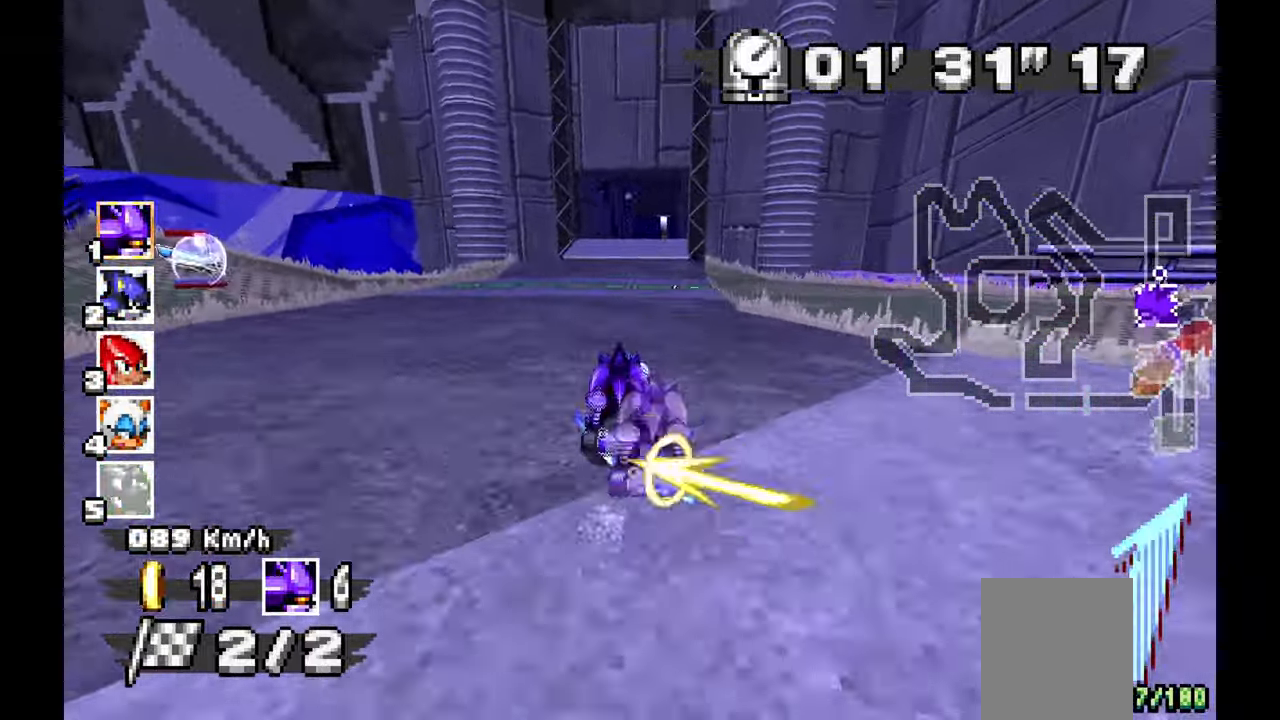
Gameplay with a controller; each line is a JSON object with the inputs held at the frame after it (dt_ms = milliseconds from this image to that frame). "events" lists button and stick changes between this image and that frame as [ms after this image, input, new state], when the widget could be followed in between. Not read: C HOME L1 L3 R1 R3 SELECT START X.
{"dt_ms": 500, "buttons": ["A"], "left_stick": "center", "events": [[67, "left_stick", "up-left"], [217, "left_stick", "center"]]}
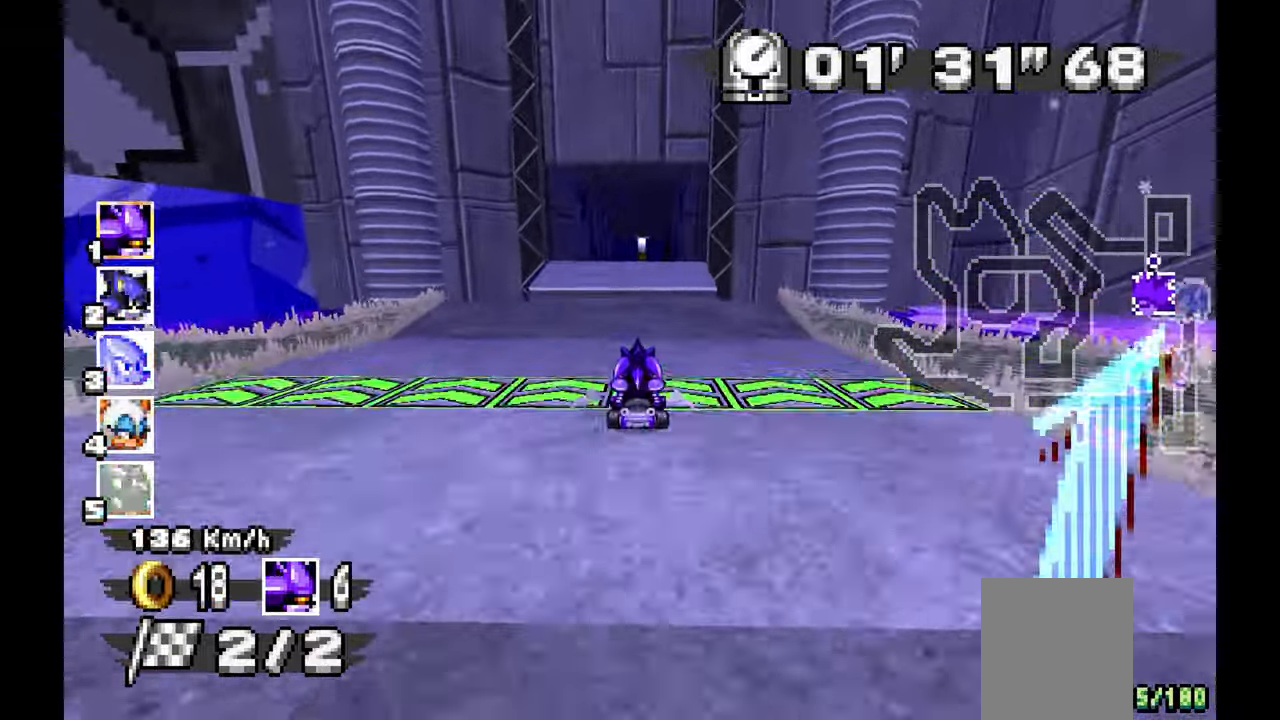
{"dt_ms": 500, "buttons": ["A"], "left_stick": "center", "events": [[400, "B", "down"], [483, "B", "up"]]}
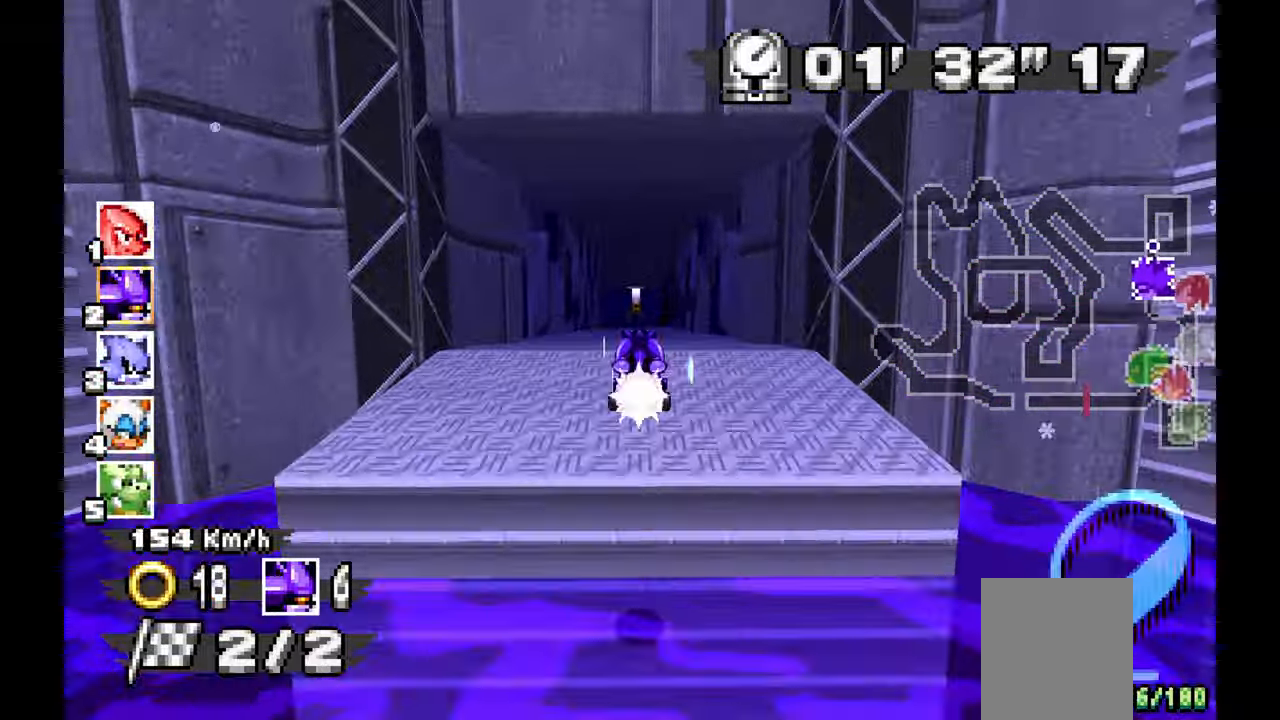
{"dt_ms": 500, "buttons": ["A"], "left_stick": "center", "events": []}
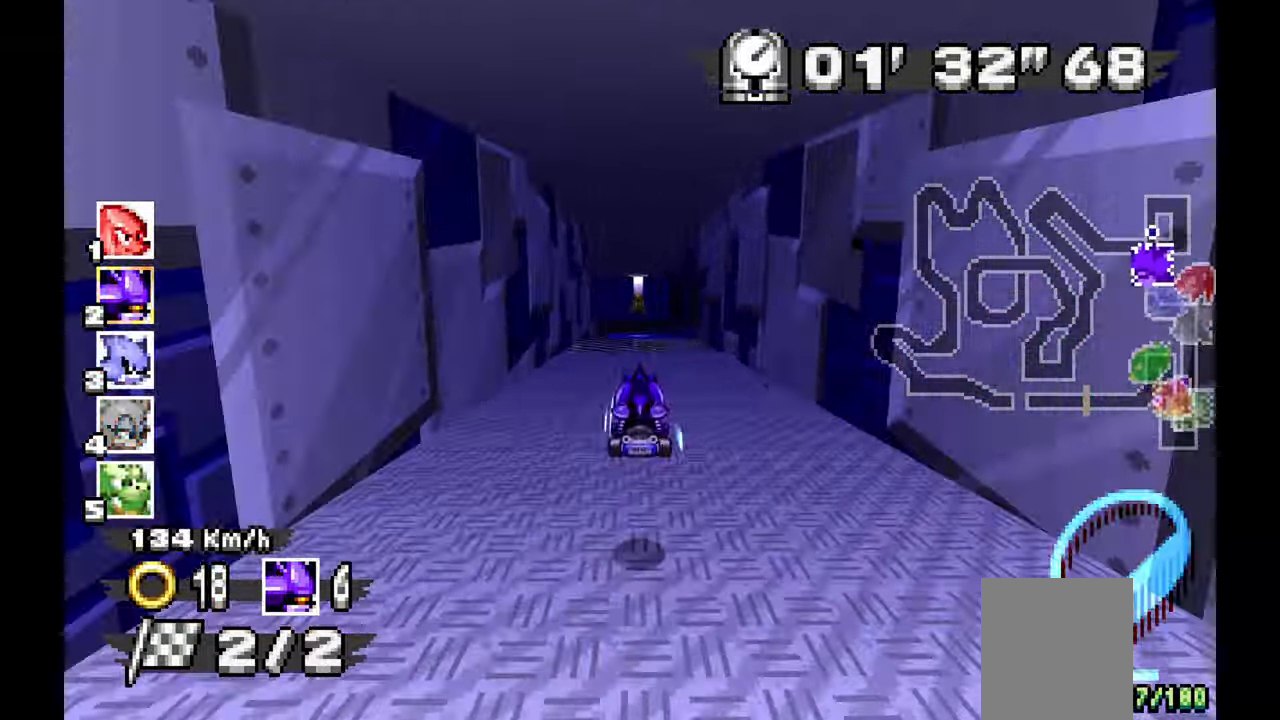
{"dt_ms": 500, "buttons": ["A"], "left_stick": "center", "events": []}
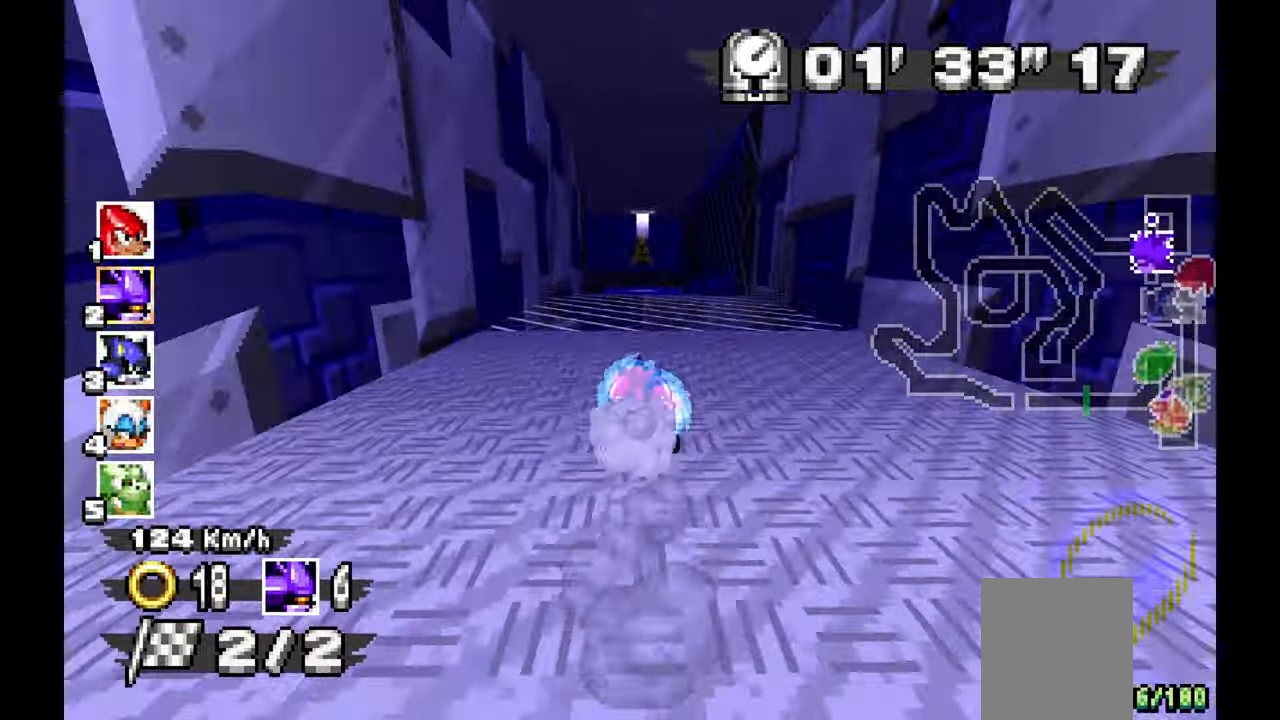
{"dt_ms": 500, "buttons": ["A"], "left_stick": "right", "events": [[467, "left_stick", "right"]]}
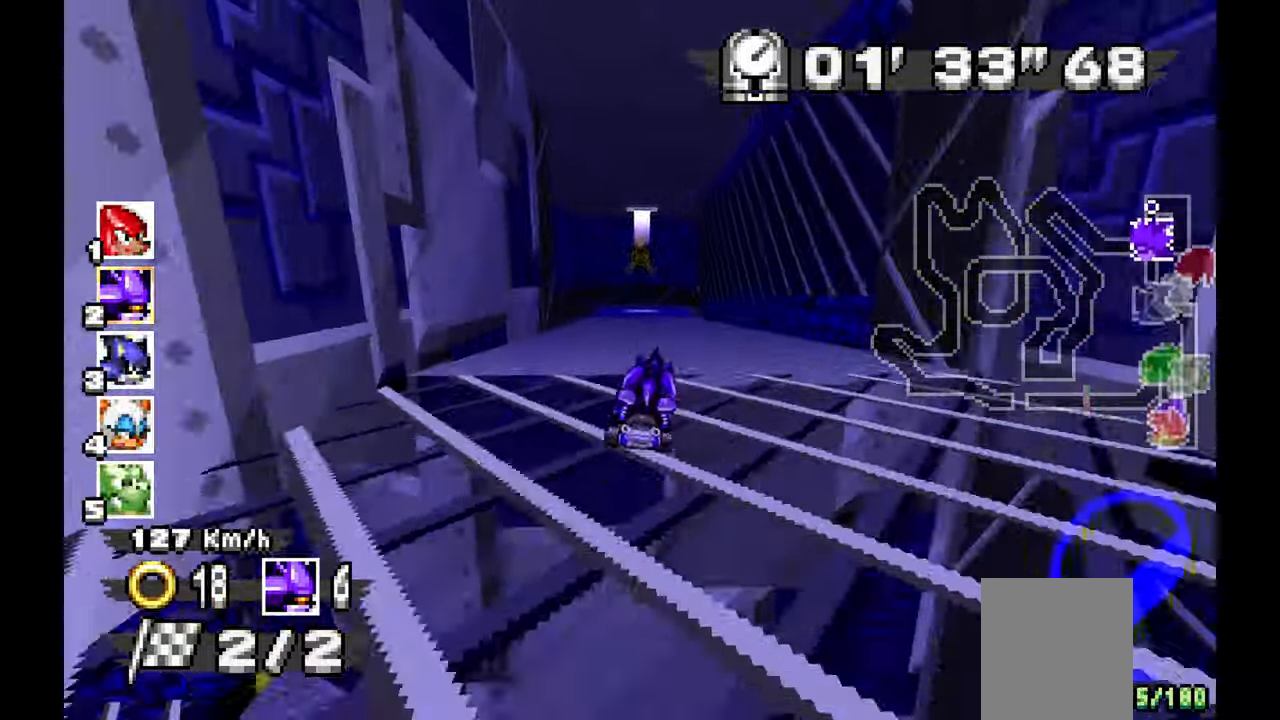
{"dt_ms": 1000, "buttons": ["A"], "left_stick": "right"}
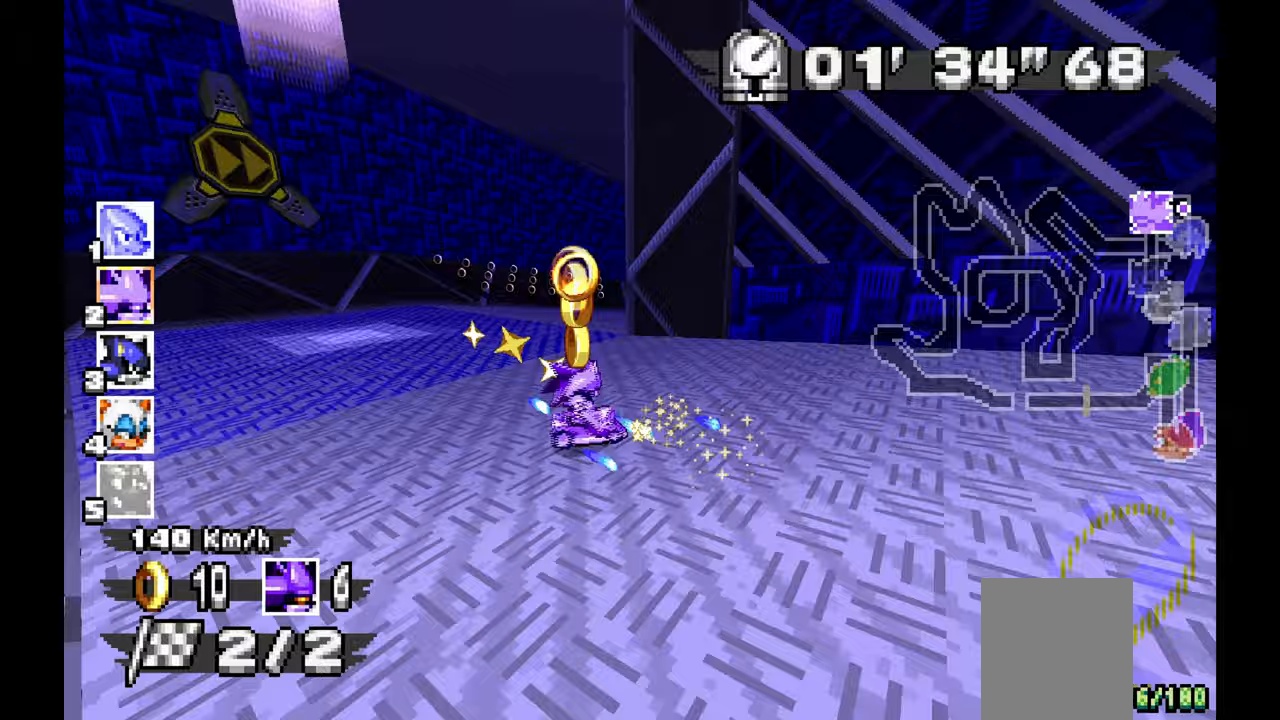
{"dt_ms": 500, "buttons": ["A"], "left_stick": "right", "events": []}
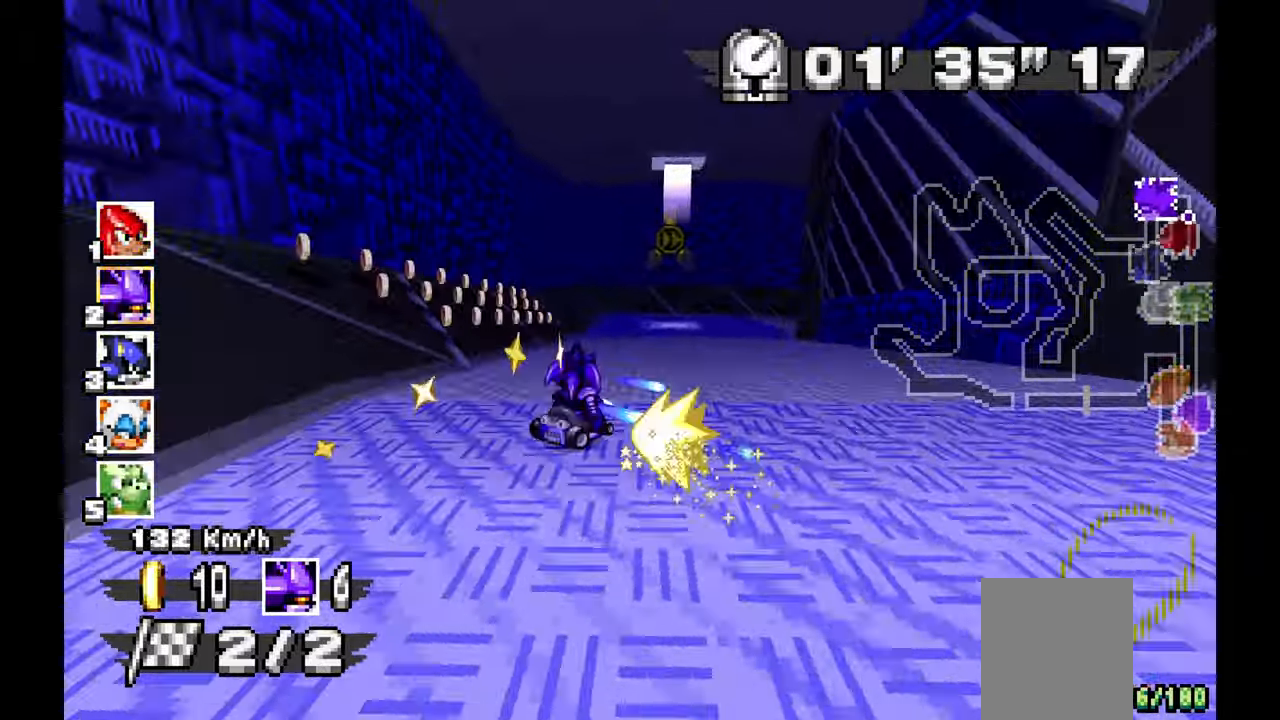
{"dt_ms": 500, "buttons": ["A"], "left_stick": "right", "events": []}
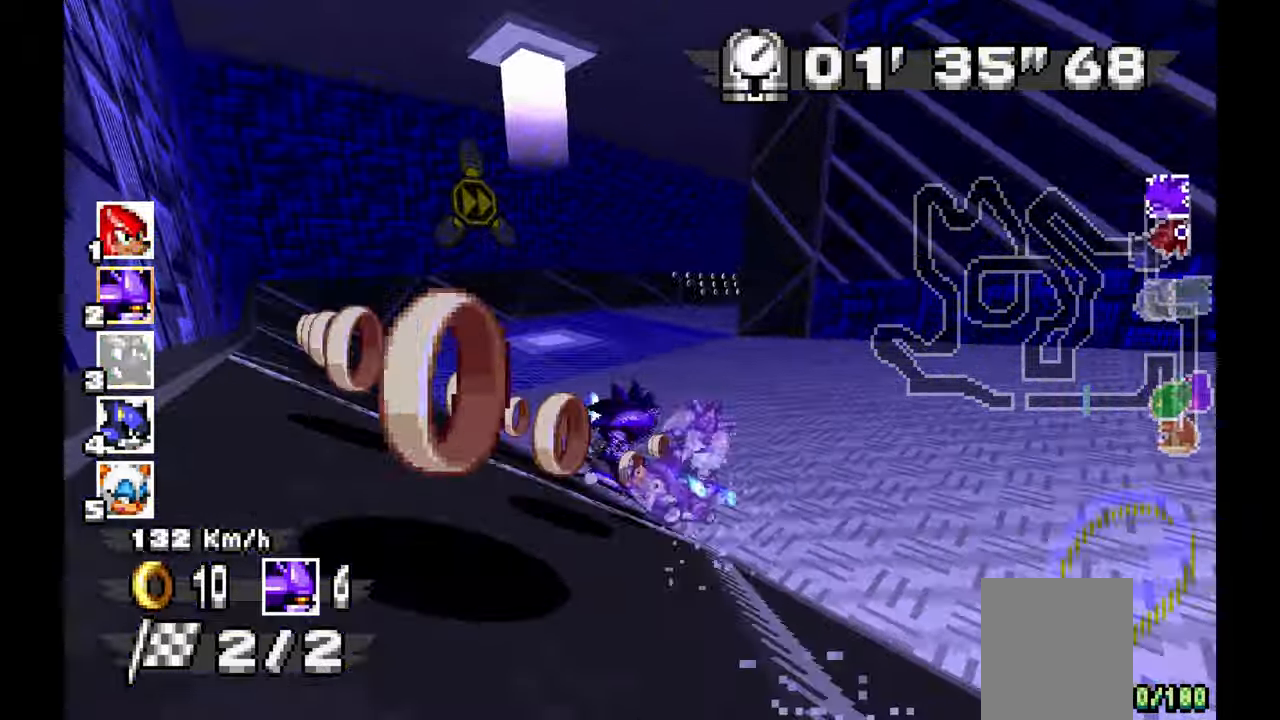
{"dt_ms": 500, "buttons": ["A"], "left_stick": "right", "events": []}
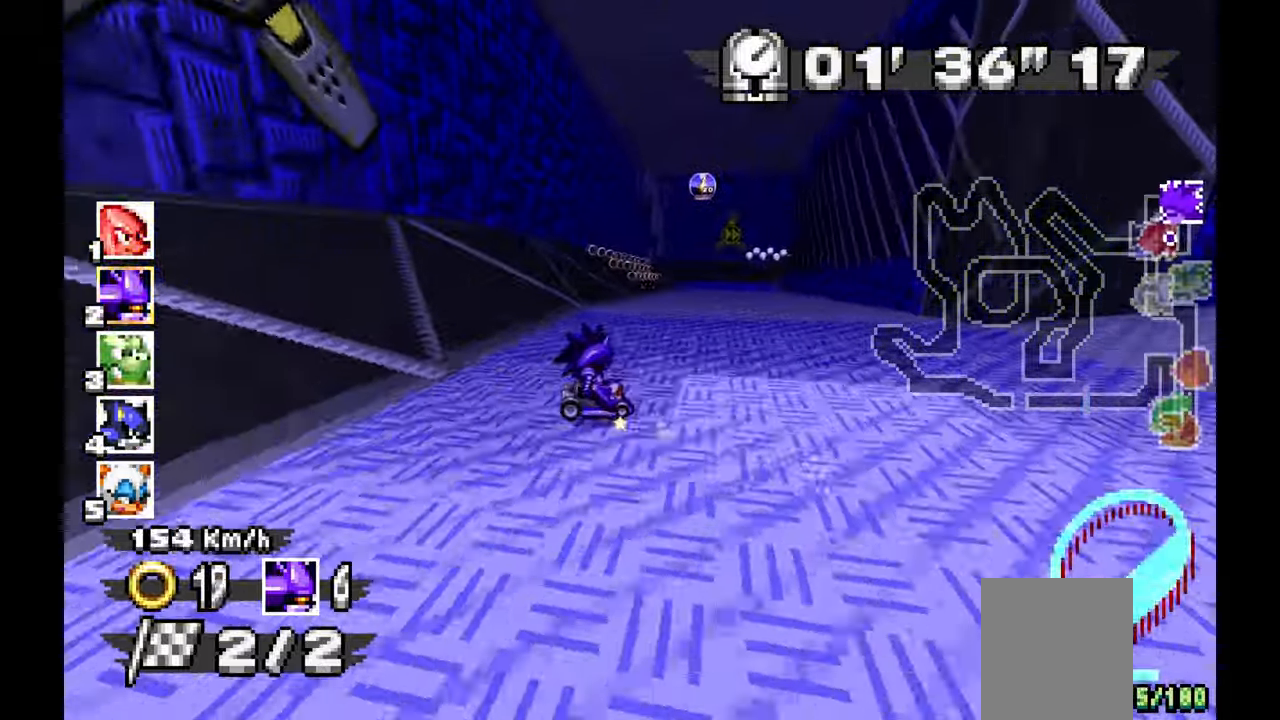
{"dt_ms": 500, "buttons": ["A"], "left_stick": "up-left", "events": [[217, "left_stick", "center"], [267, "left_stick", "up-left"]]}
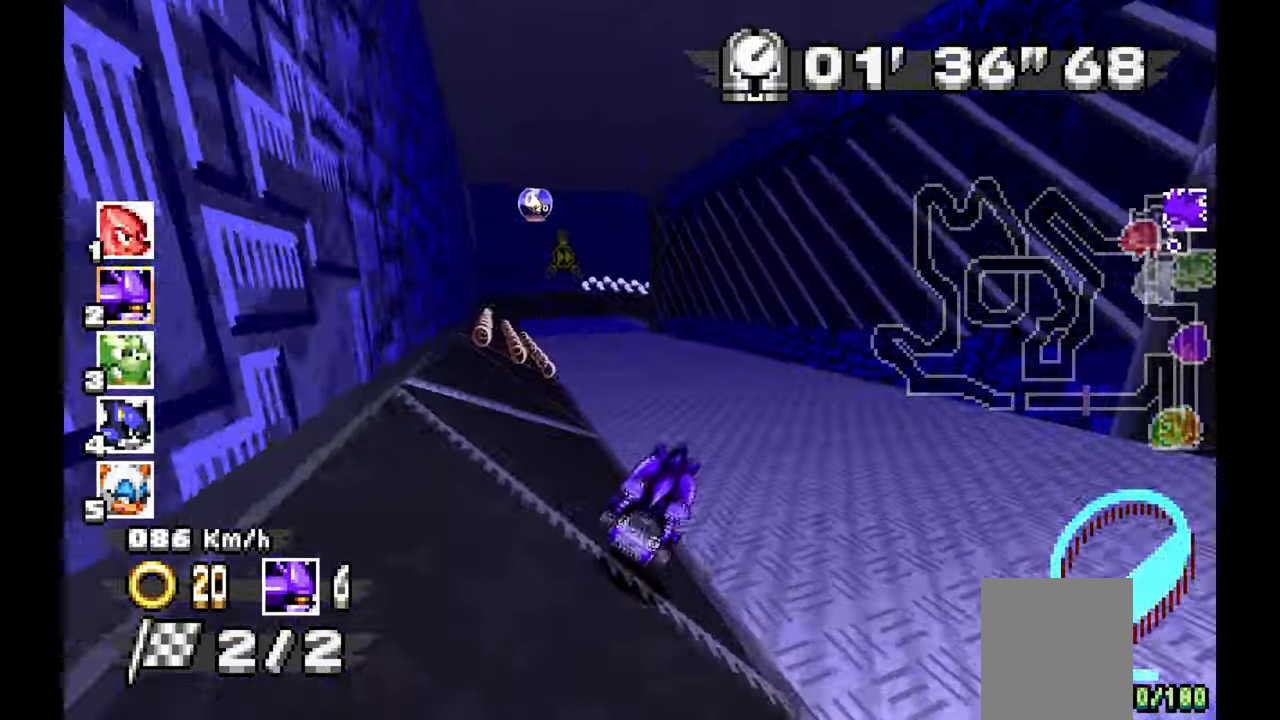
{"dt_ms": 500, "buttons": ["A"], "left_stick": "left", "events": [[133, "left_stick", "right"], [433, "left_stick", "left"]]}
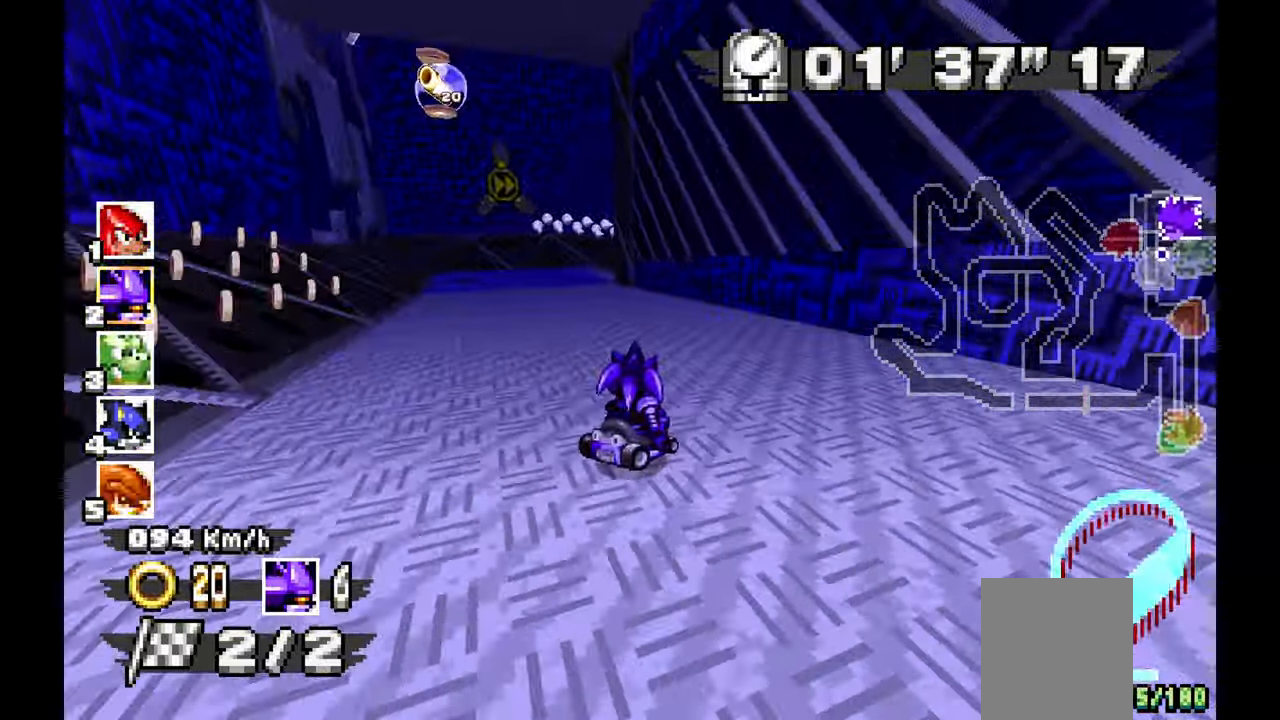
{"dt_ms": 500, "buttons": ["A"], "left_stick": "right", "events": [[217, "left_stick", "right"]]}
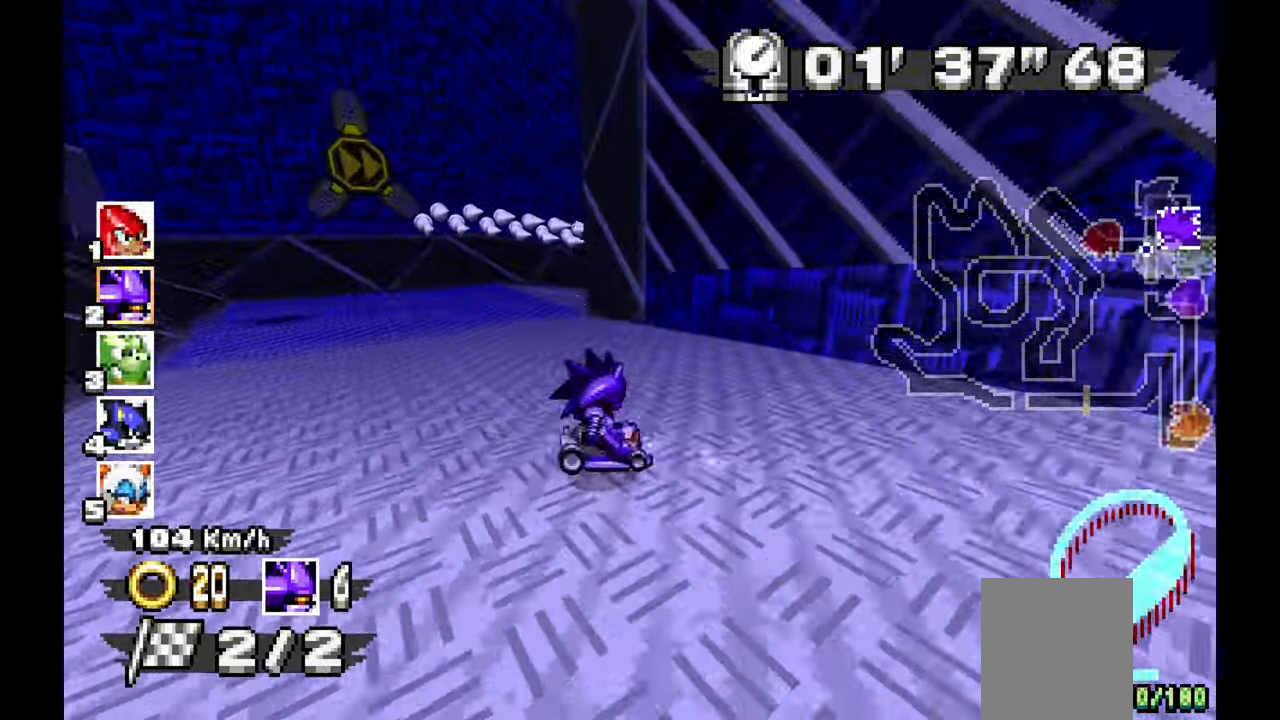
{"dt_ms": 500, "buttons": [], "left_stick": "right", "events": [[317, "A", "up"]]}
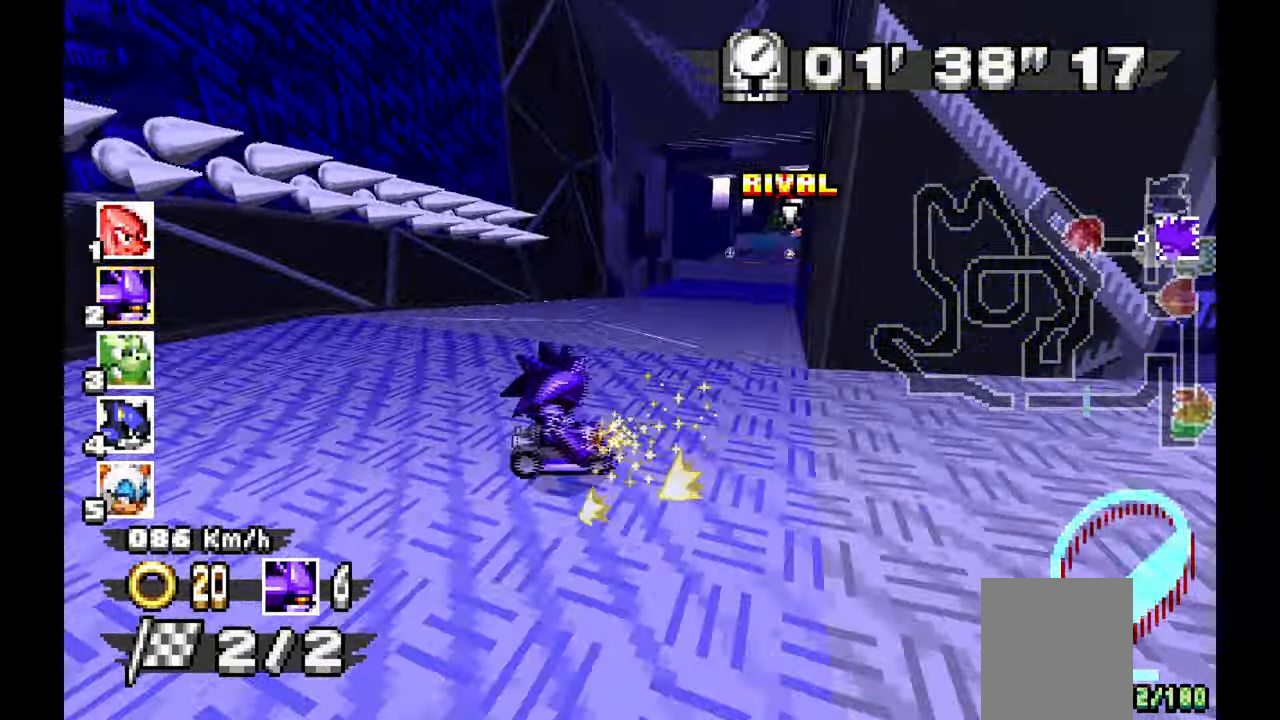
{"dt_ms": 500, "buttons": ["A"], "left_stick": "center", "events": [[67, "A", "down"], [300, "left_stick", "center"]]}
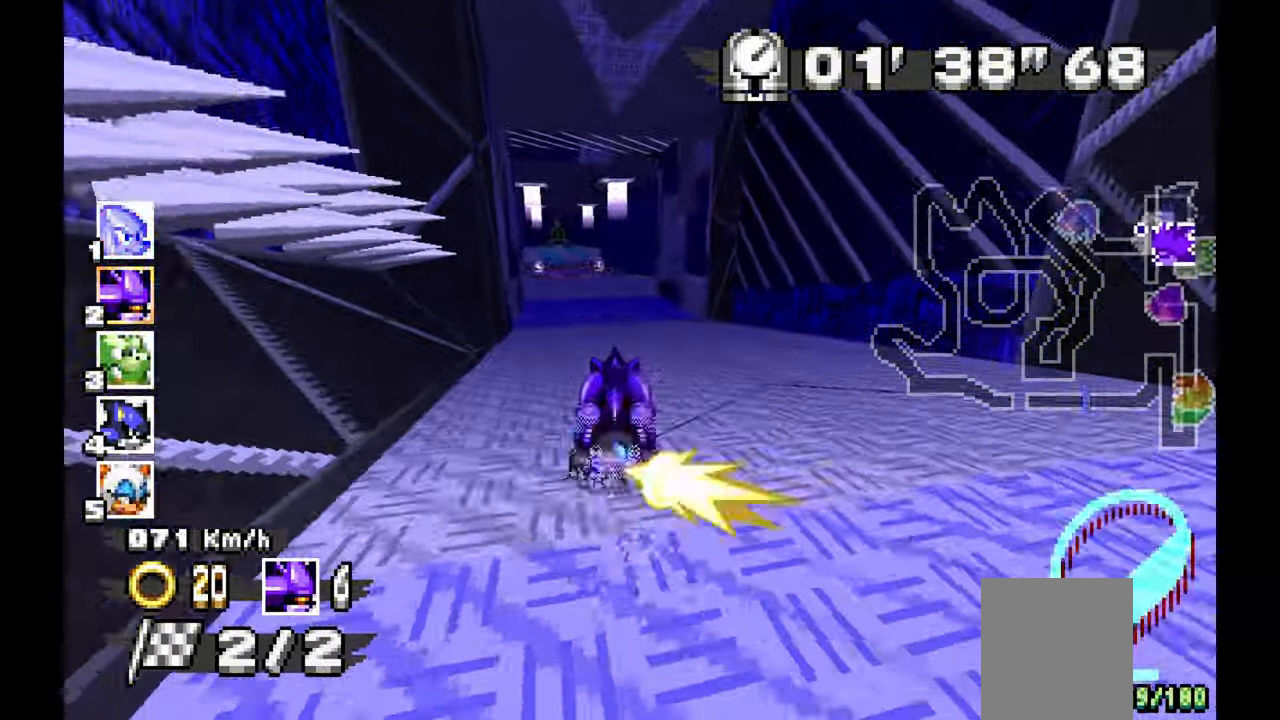
{"dt_ms": 500, "buttons": ["A"], "left_stick": "up-left", "events": [[33, "left_stick", "up-left"]]}
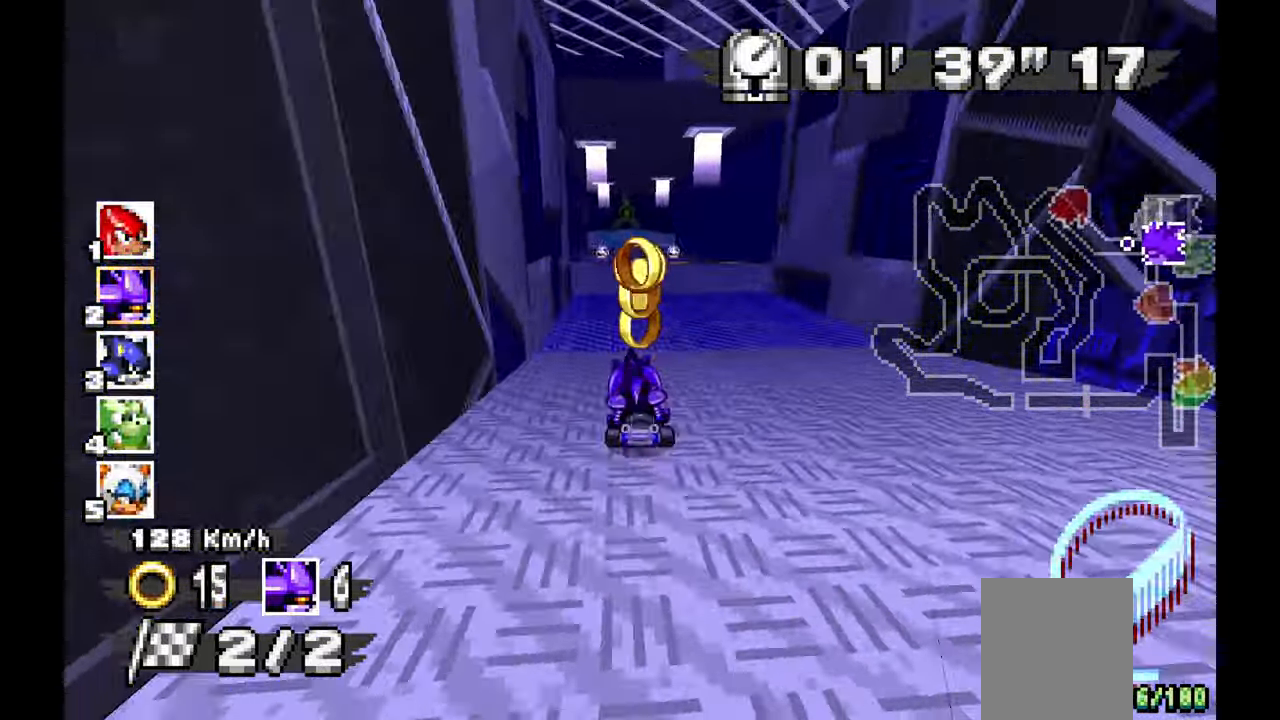
{"dt_ms": 500, "buttons": ["A"], "left_stick": "center", "events": [[117, "left_stick", "center"]]}
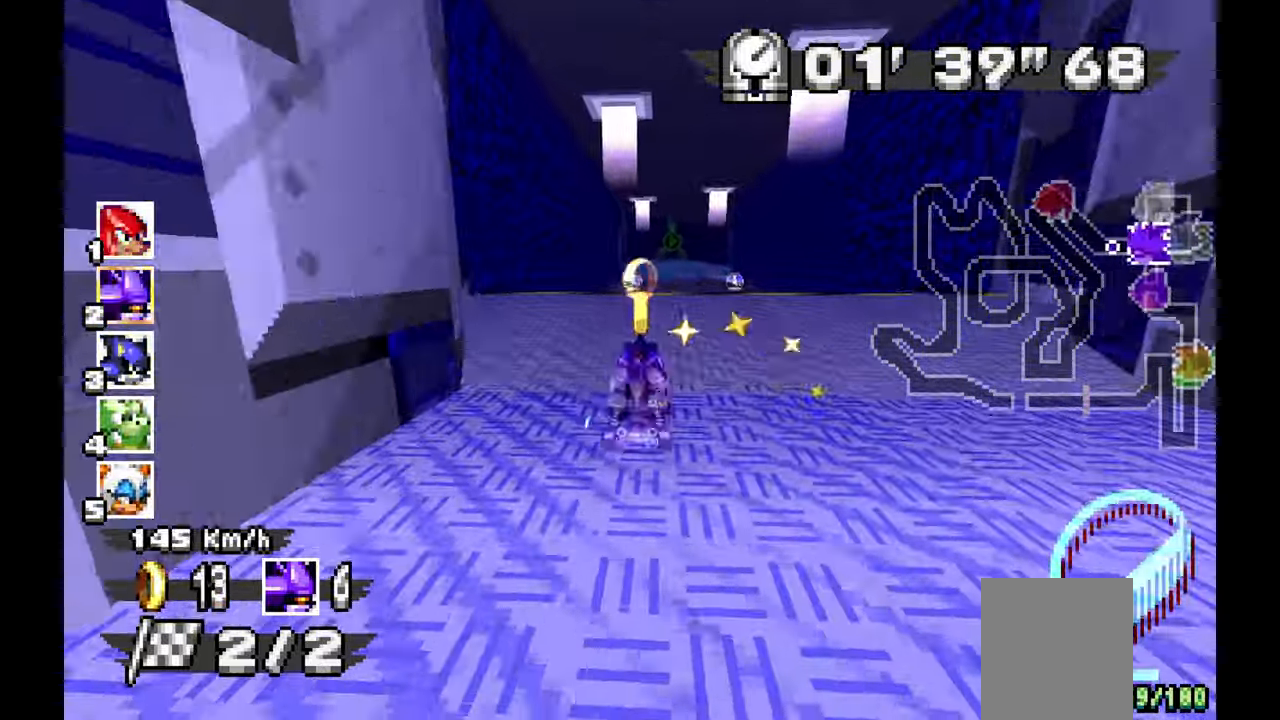
{"dt_ms": 500, "buttons": ["A"], "left_stick": "center", "events": [[83, "left_stick", "up-left"], [233, "left_stick", "center"]]}
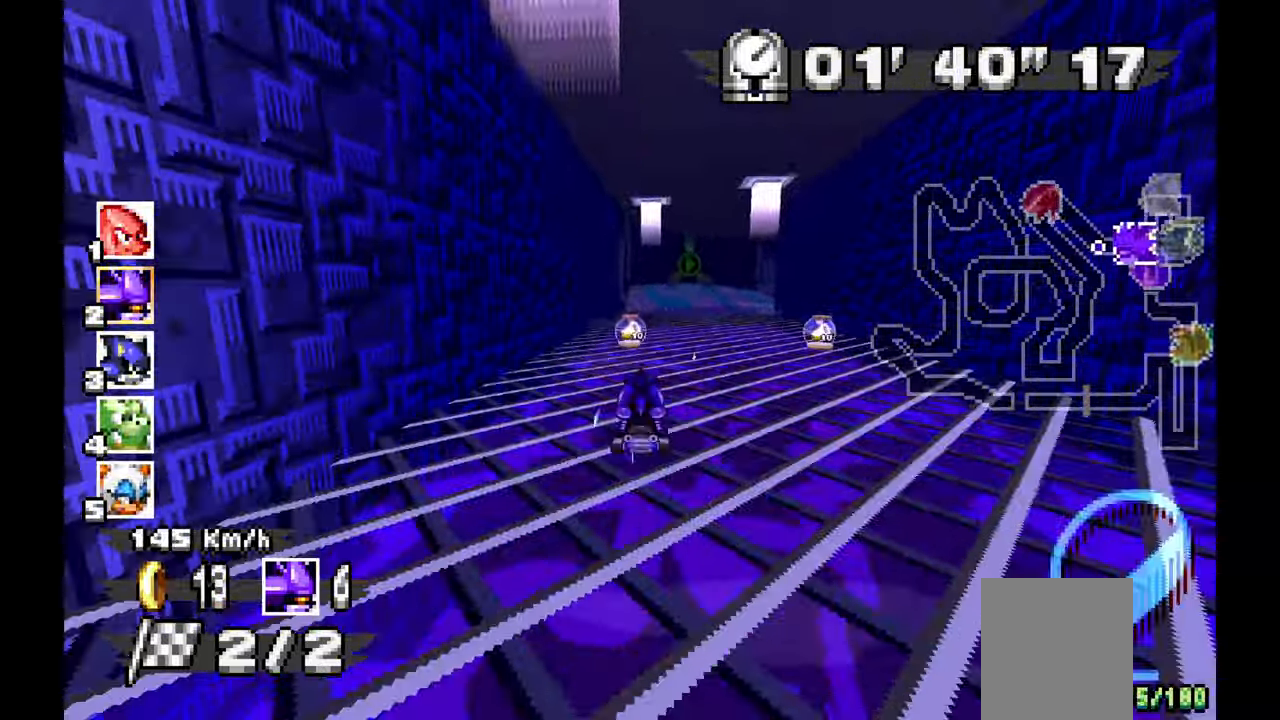
{"dt_ms": 500, "buttons": ["A"], "left_stick": "right", "events": [[233, "left_stick", "right"]]}
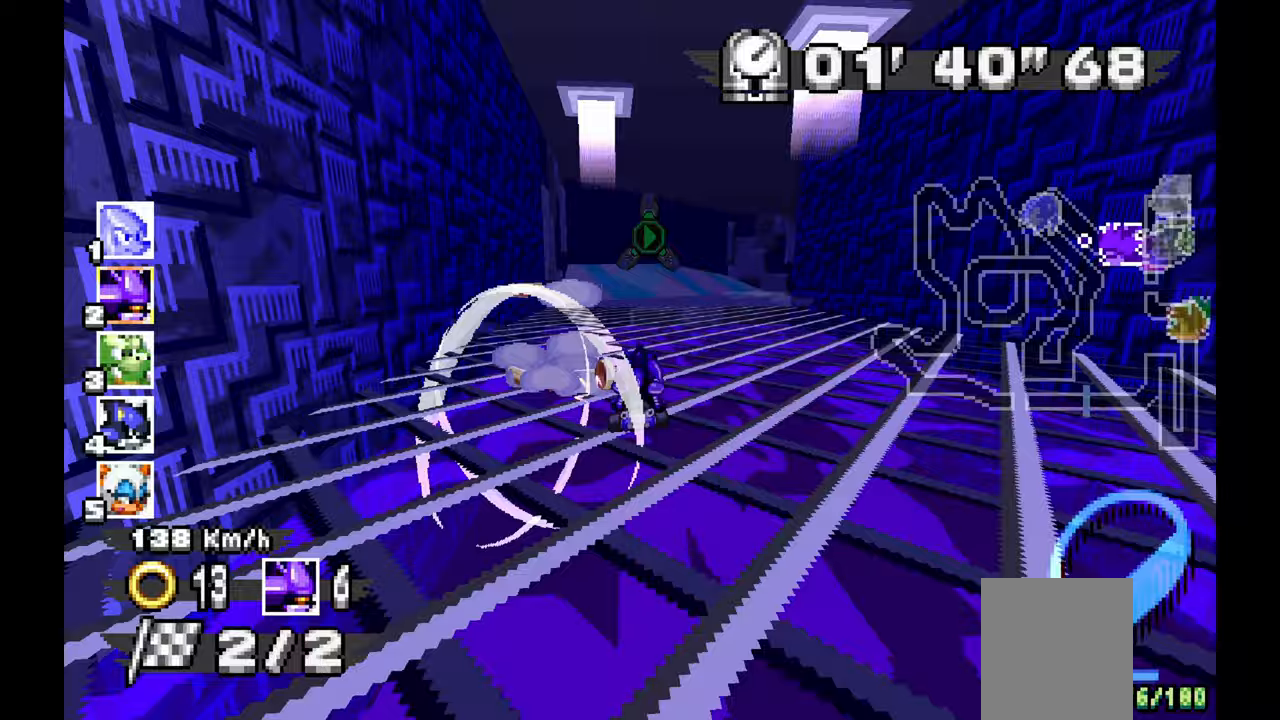
{"dt_ms": 500, "buttons": ["A"], "left_stick": "right", "events": []}
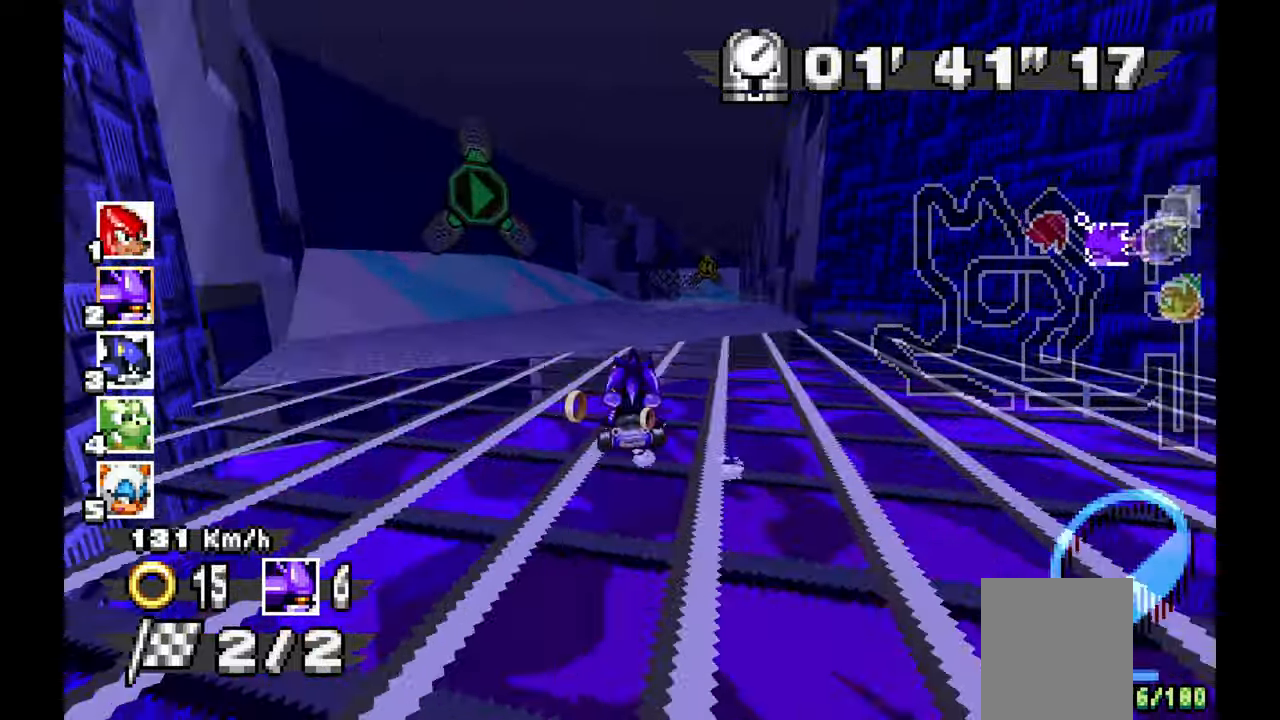
{"dt_ms": 500, "buttons": ["A"], "left_stick": "center", "events": [[350, "left_stick", "center"]]}
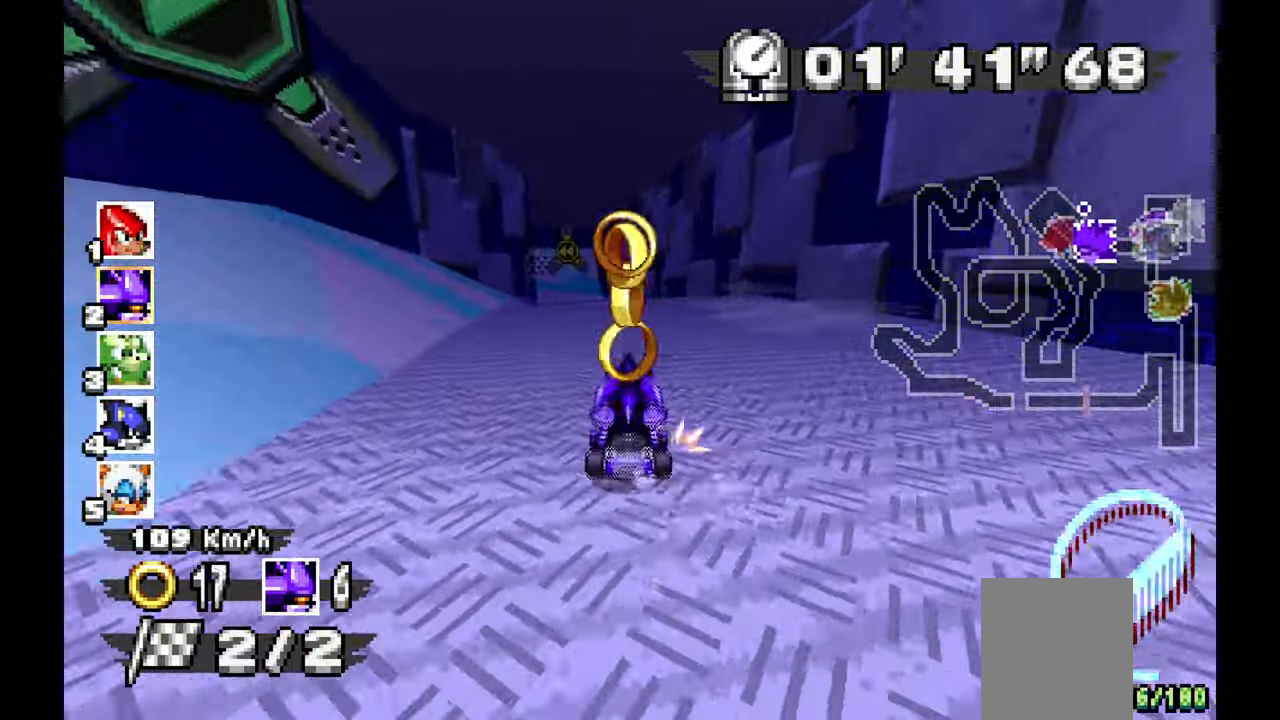
{"dt_ms": 500, "buttons": ["A"], "left_stick": "up-left", "events": [[333, "left_stick", "up-left"]]}
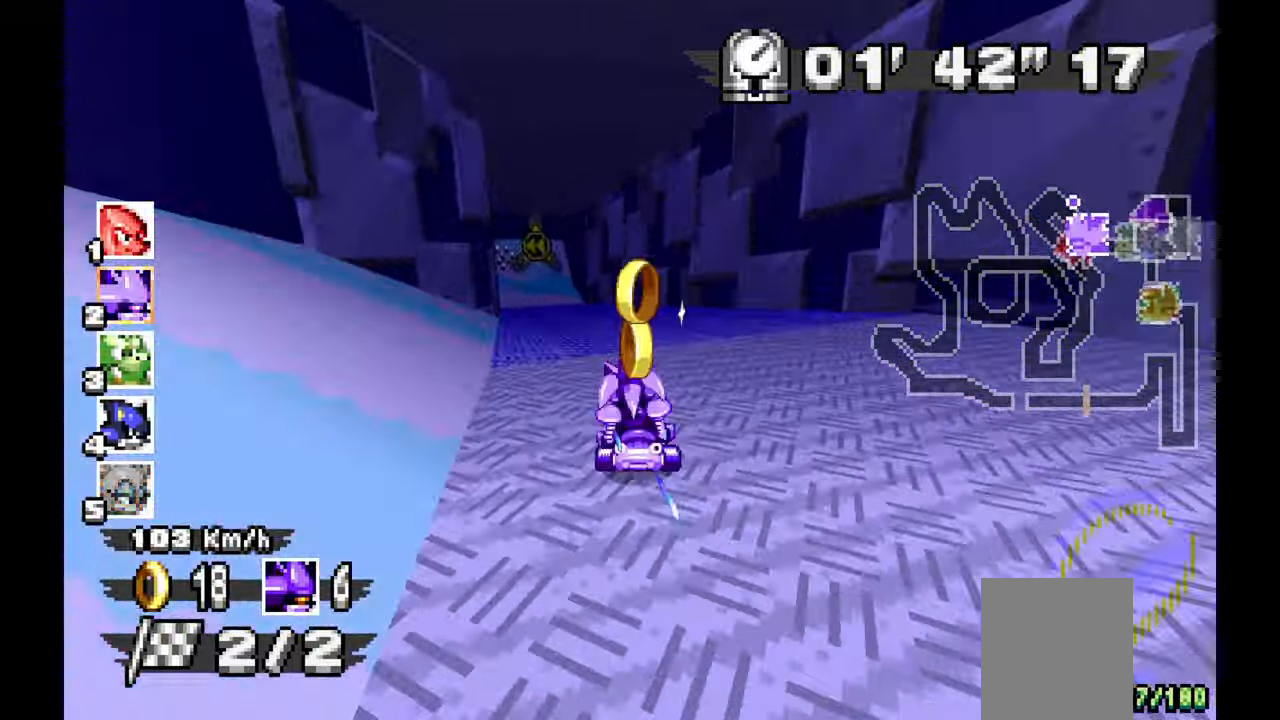
{"dt_ms": 500, "buttons": ["A"], "left_stick": "left", "events": [[183, "left_stick", "center"], [450, "left_stick", "left"]]}
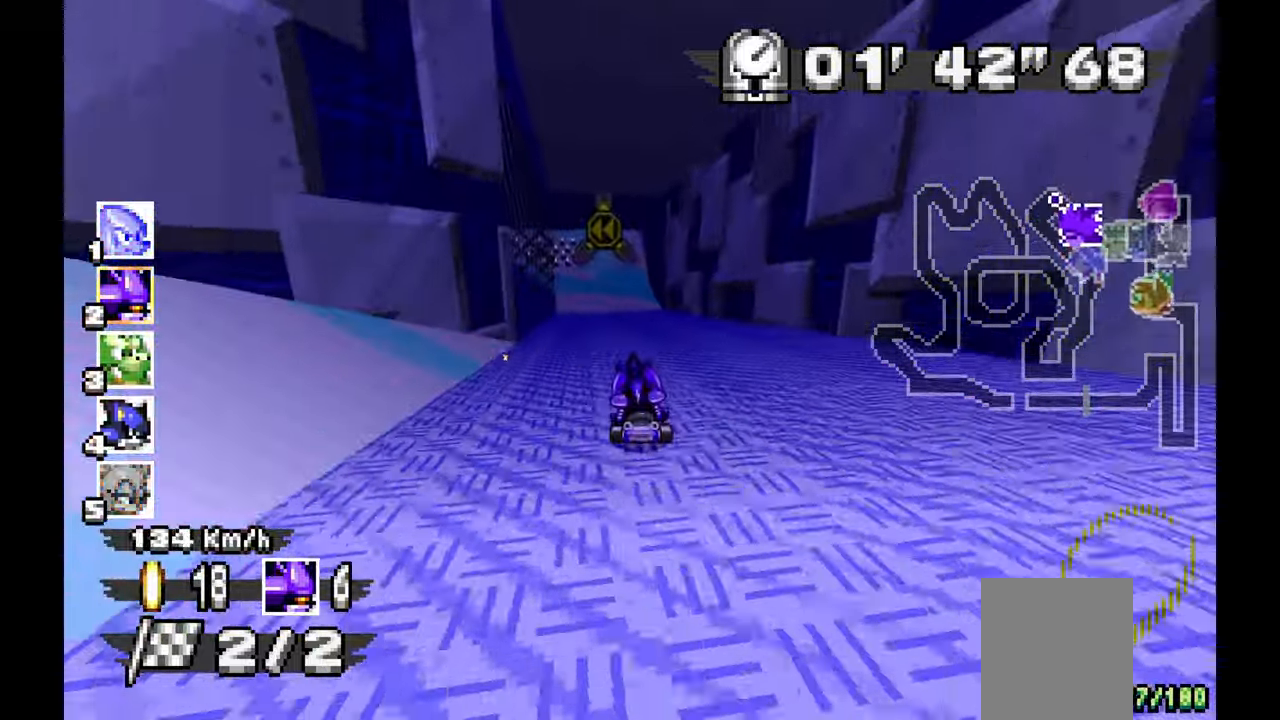
{"dt_ms": 500, "buttons": ["A"], "left_stick": "right", "events": [[483, "left_stick", "right"]]}
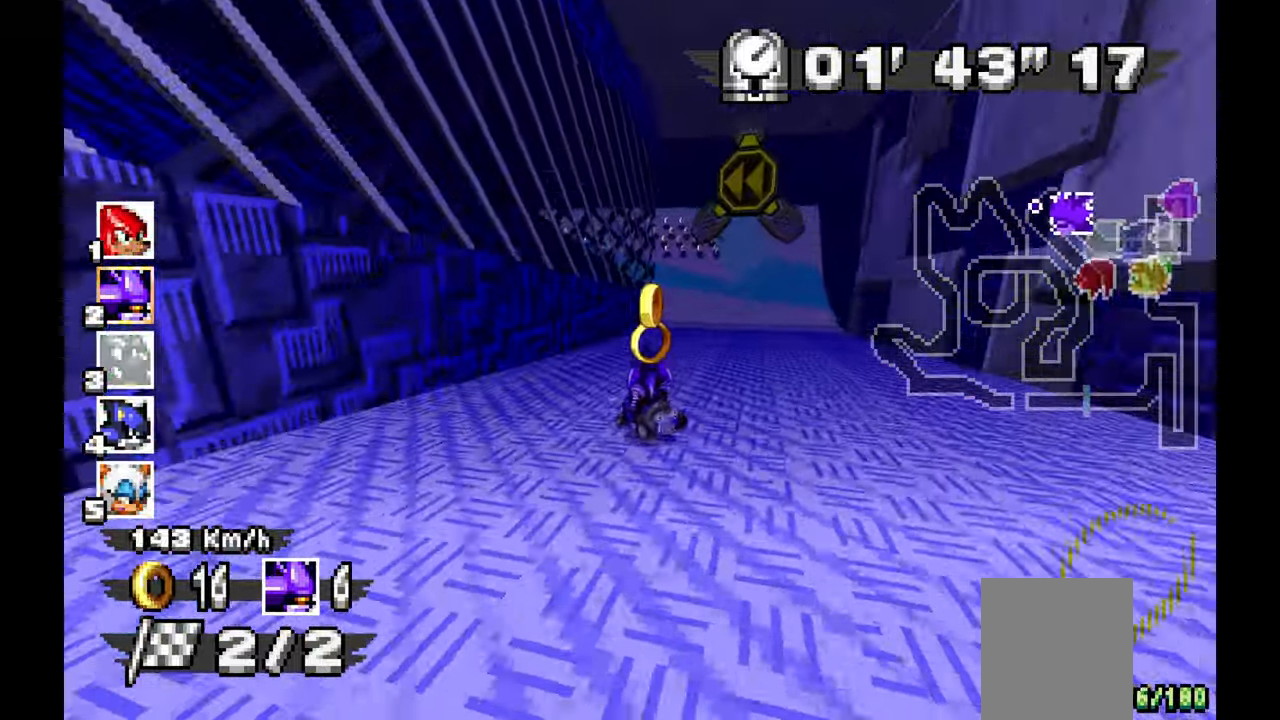
{"dt_ms": 500, "buttons": ["A"], "left_stick": "left", "events": [[117, "left_stick", "down-right"], [233, "left_stick", "center"], [300, "left_stick", "up-left"], [383, "left_stick", "left"]]}
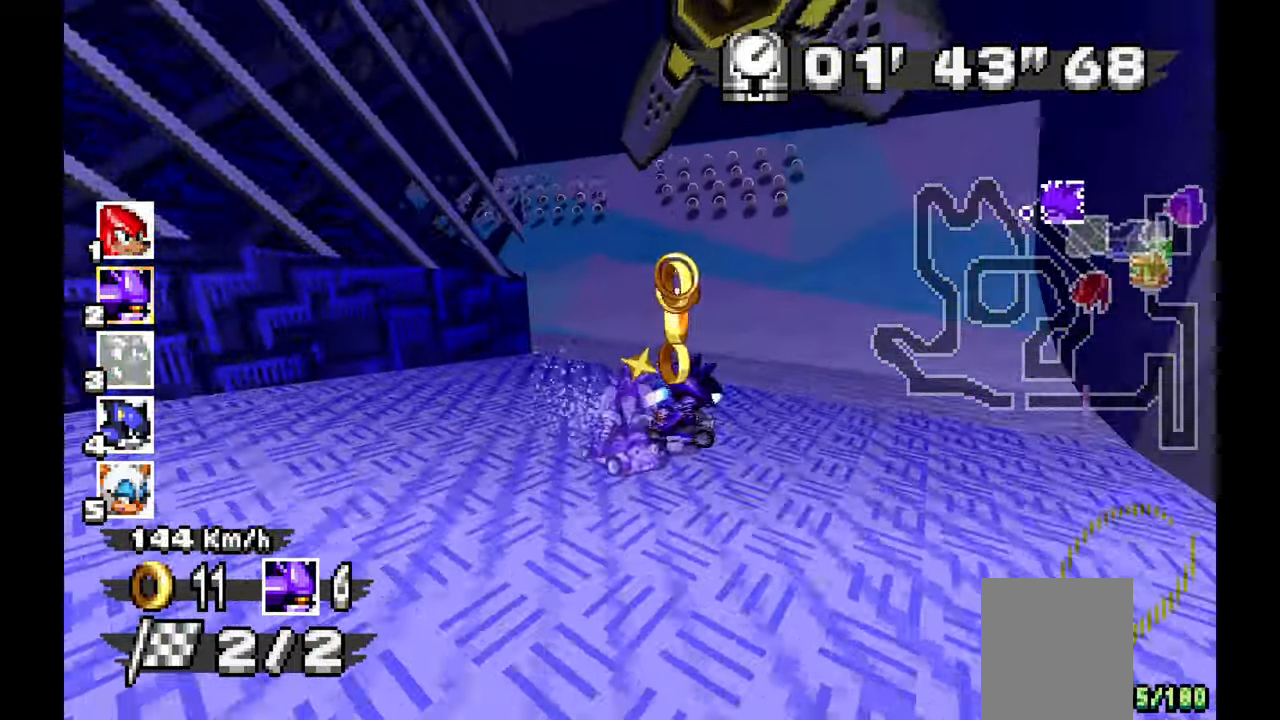
{"dt_ms": 1000, "buttons": ["A"], "left_stick": "right", "events": [[683, "left_stick", "up-left"], [850, "left_stick", "center"], [917, "left_stick", "right"]]}
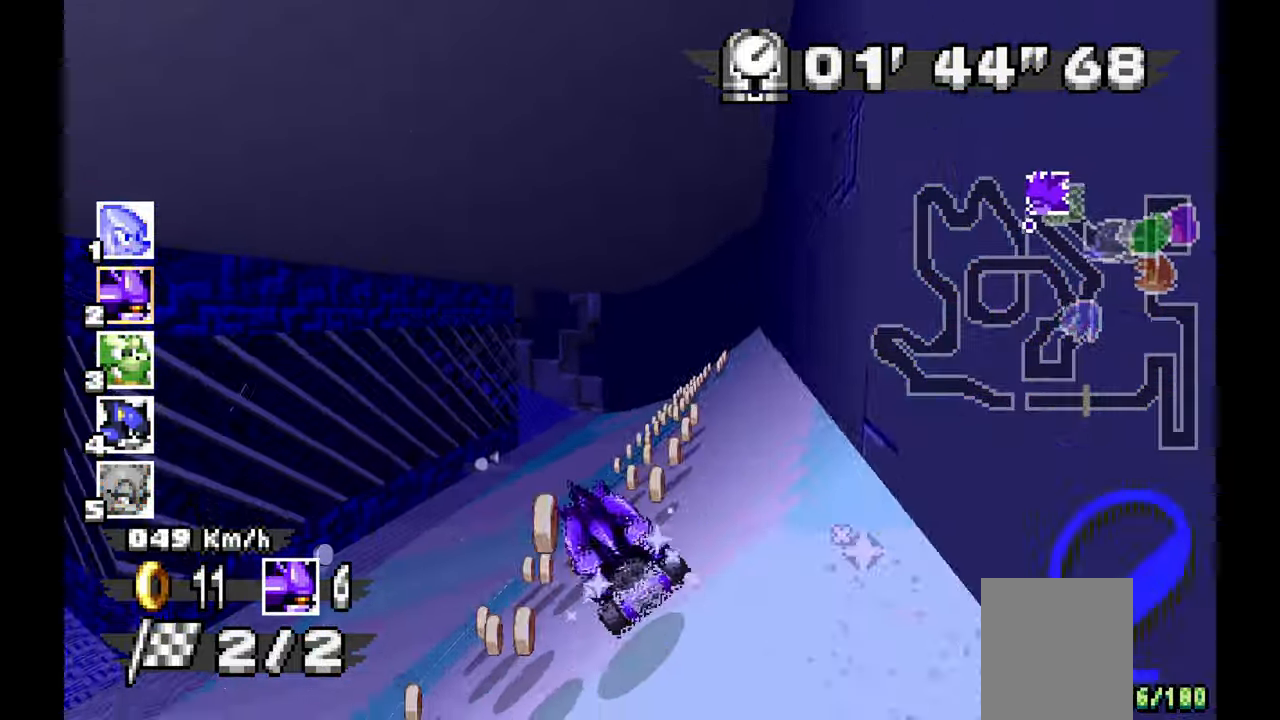
{"dt_ms": 500, "buttons": ["A"], "left_stick": "right", "events": [[283, "left_stick", "center"], [433, "left_stick", "right"]]}
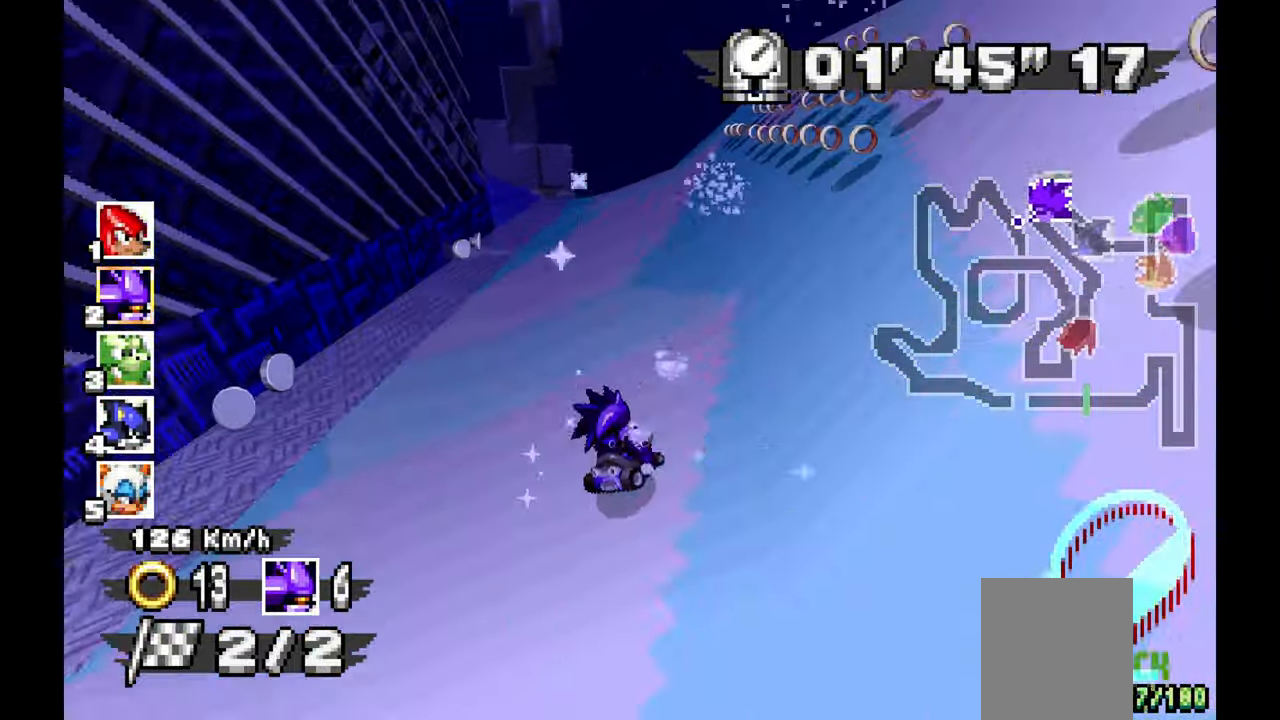
{"dt_ms": 500, "buttons": ["A"], "left_stick": "left", "events": [[67, "left_stick", "center"], [150, "left_stick", "left"]]}